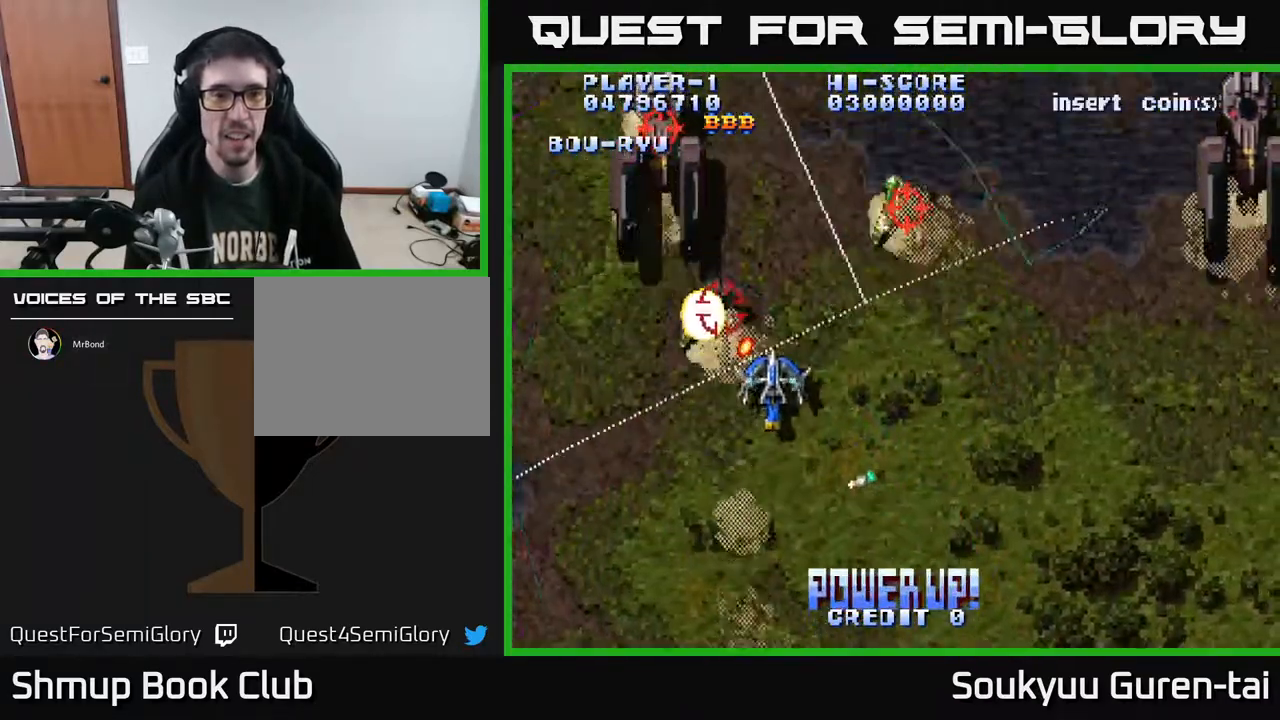
Gameplay with a controller (Xbox layout); each line is a JSON object with the inputs held at the frame after it. "events" lists button and stick changes between this image and that frame as [ms after this image, input, new state], when the widget could be followed in between. Not read: L2 L3 R2 R3 left_stick.
{"buttons": ["A", "DPAD_DOWN", "DPAD_RIGHT"], "right_stick": "center", "events": [[67, "A", "up"], [100, "DPAD_DOWN", "down"], [133, "A", "down"]]}
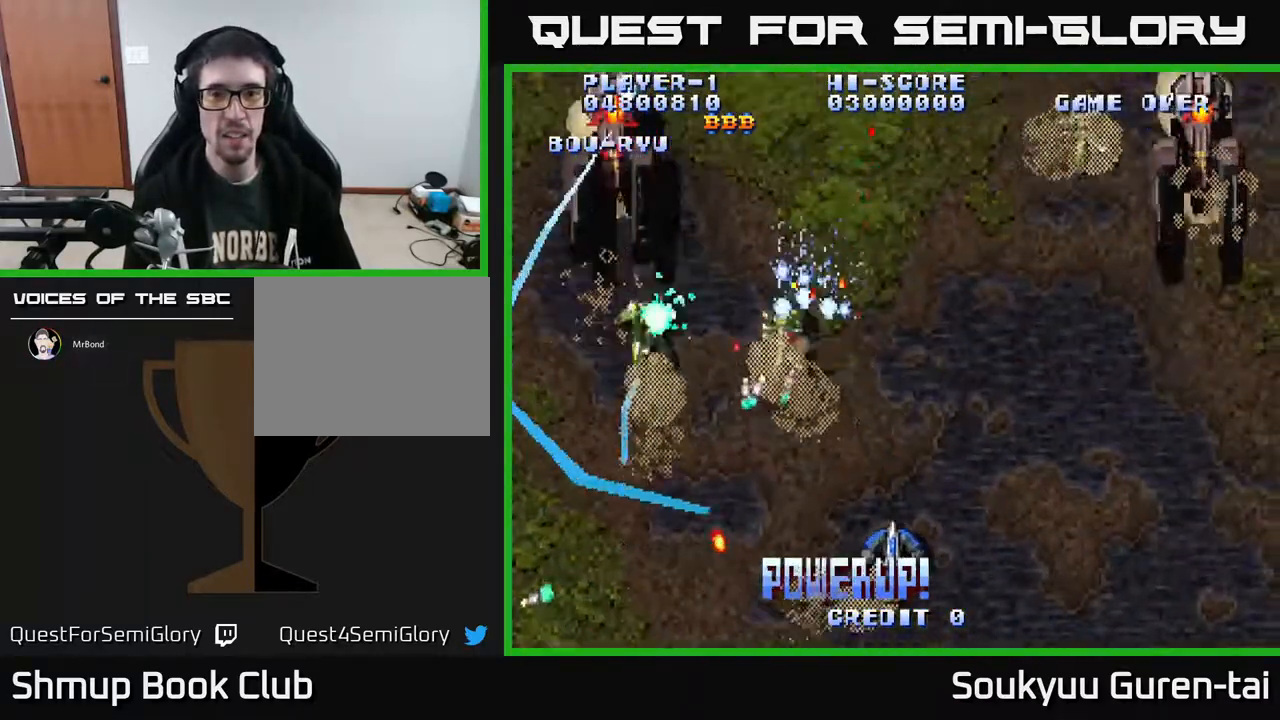
{"buttons": ["A", "DPAD_UP", "DPAD_RIGHT"], "right_stick": "center", "events": [[33, "DPAD_DOWN", "up"], [250, "DPAD_UP", "down"]]}
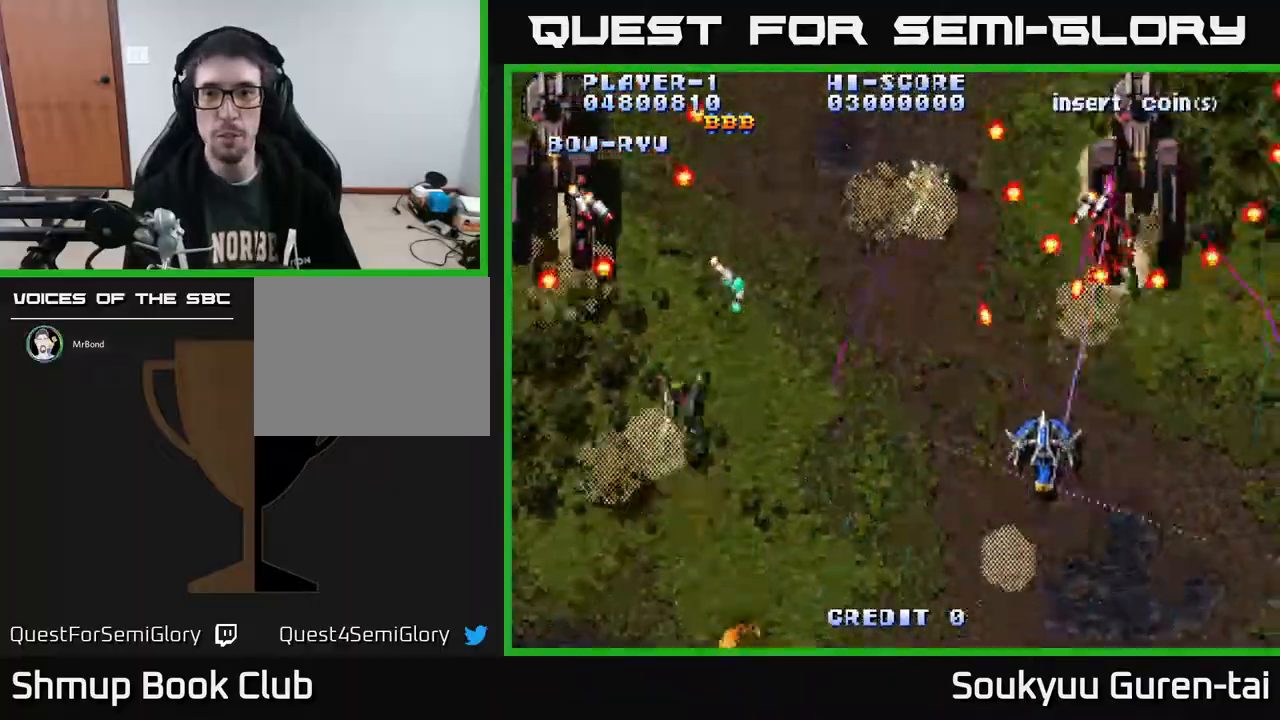
{"buttons": [], "right_stick": "center", "events": [[67, "DPAD_UP", "up"], [150, "DPAD_DOWN", "down"], [167, "DPAD_RIGHT", "up"], [233, "A", "up"], [250, "DPAD_RIGHT", "down"], [350, "DPAD_RIGHT", "up"], [400, "DPAD_DOWN", "up"]]}
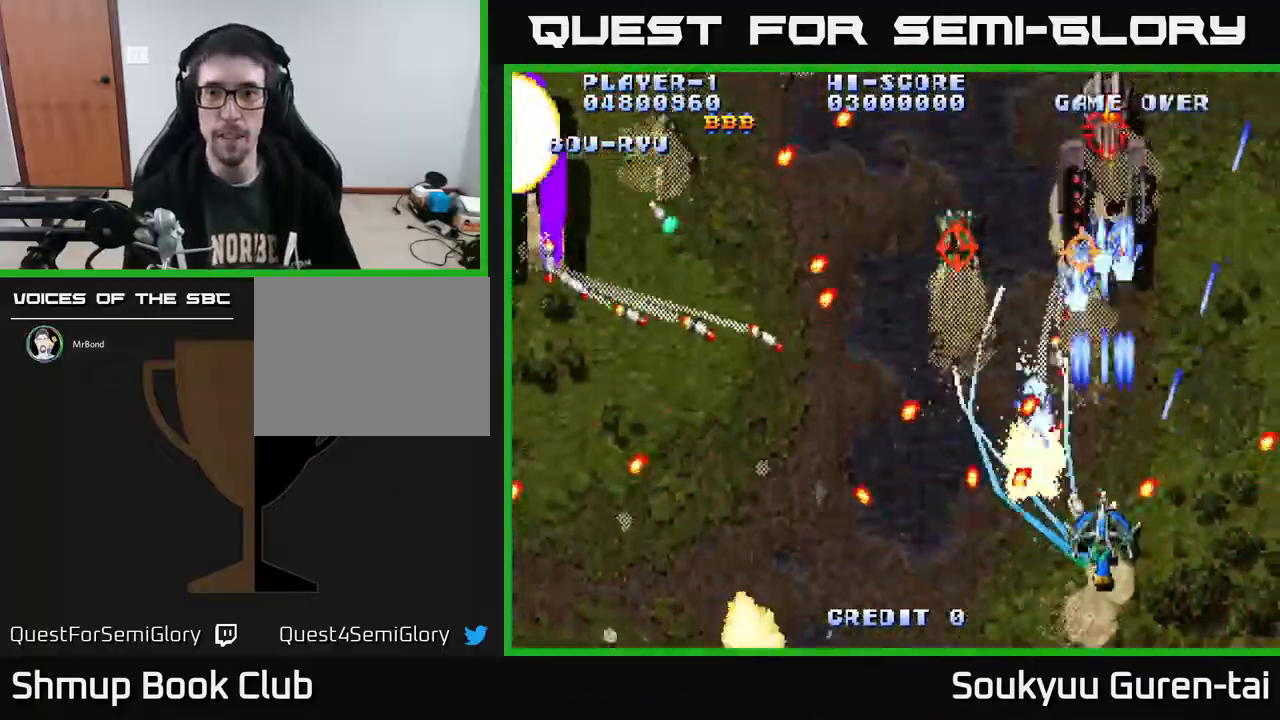
{"buttons": ["A"], "right_stick": "center", "events": [[317, "DPAD_DOWN", "down"], [317, "DPAD_RIGHT", "down"], [450, "A", "down"], [467, "DPAD_DOWN", "up"], [483, "DPAD_RIGHT", "up"]]}
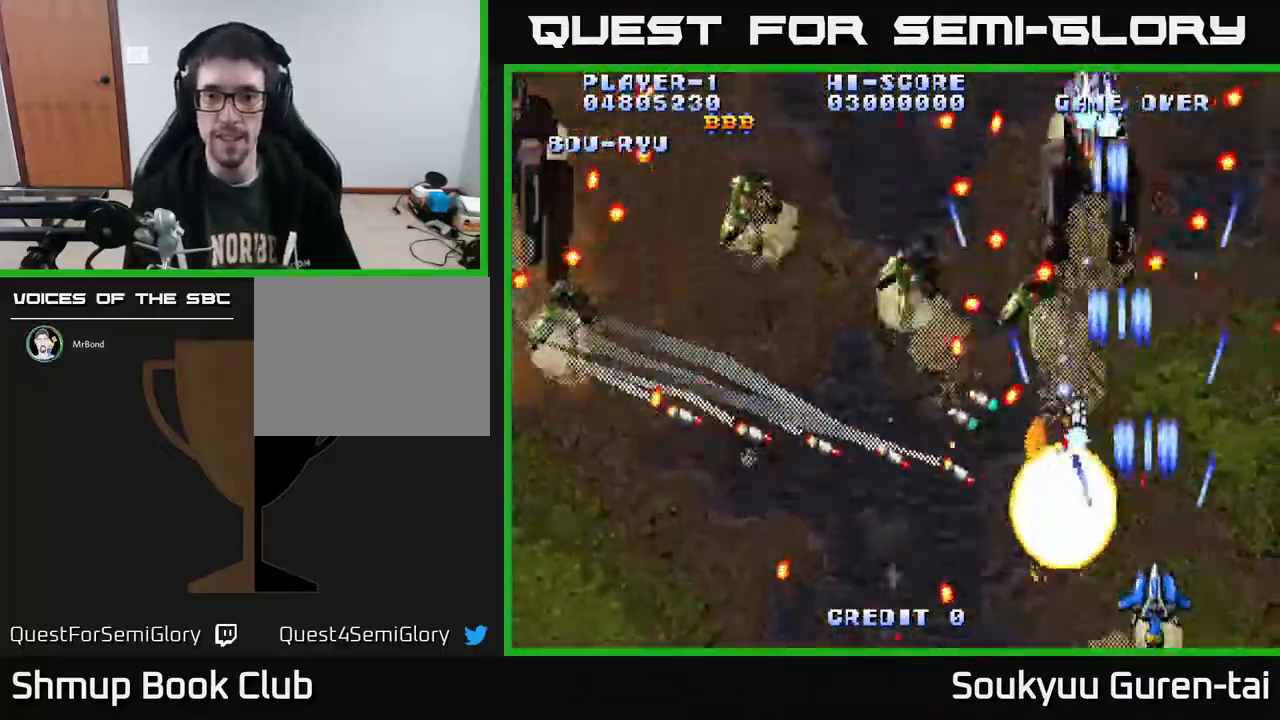
{"buttons": ["A"], "right_stick": "center", "events": [[33, "A", "up"], [117, "A", "down"], [167, "DPAD_RIGHT", "down"], [217, "DPAD_UP", "down"], [283, "DPAD_RIGHT", "up"], [333, "A", "up"], [350, "DPAD_UP", "up"], [400, "A", "down"]]}
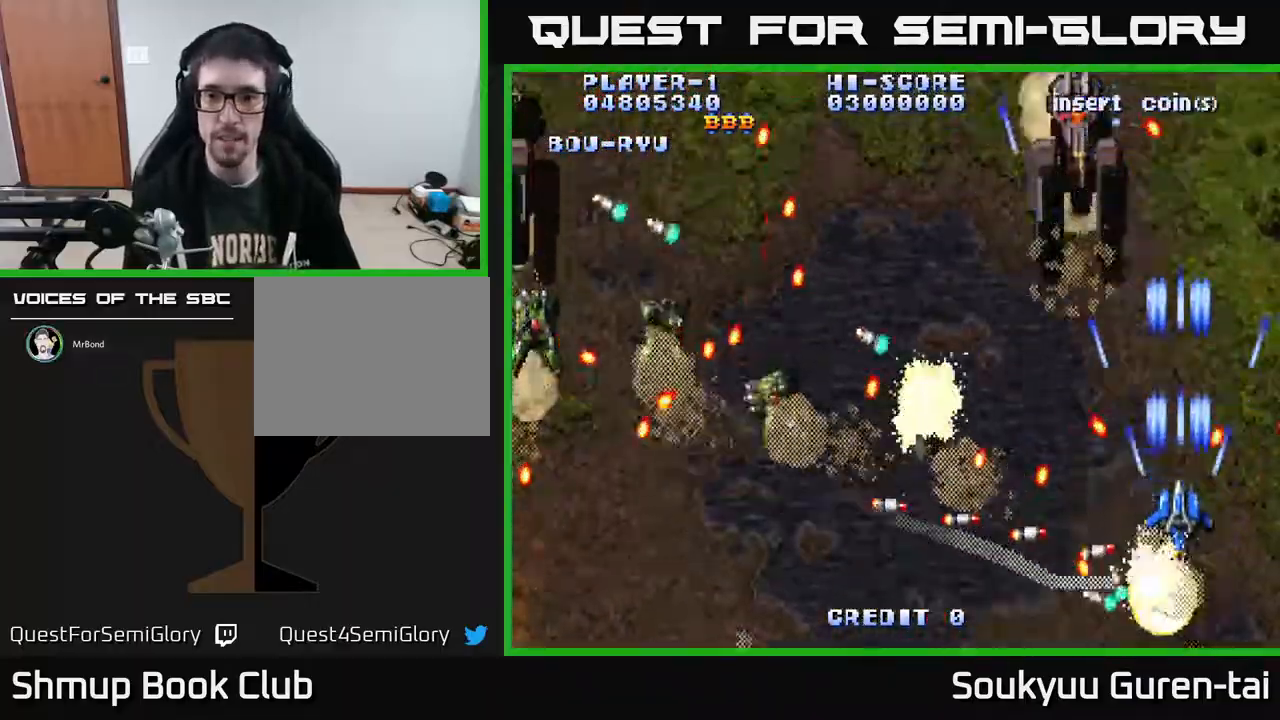
{"buttons": ["DPAD_DOWN", "DPAD_LEFT"], "right_stick": "center"}
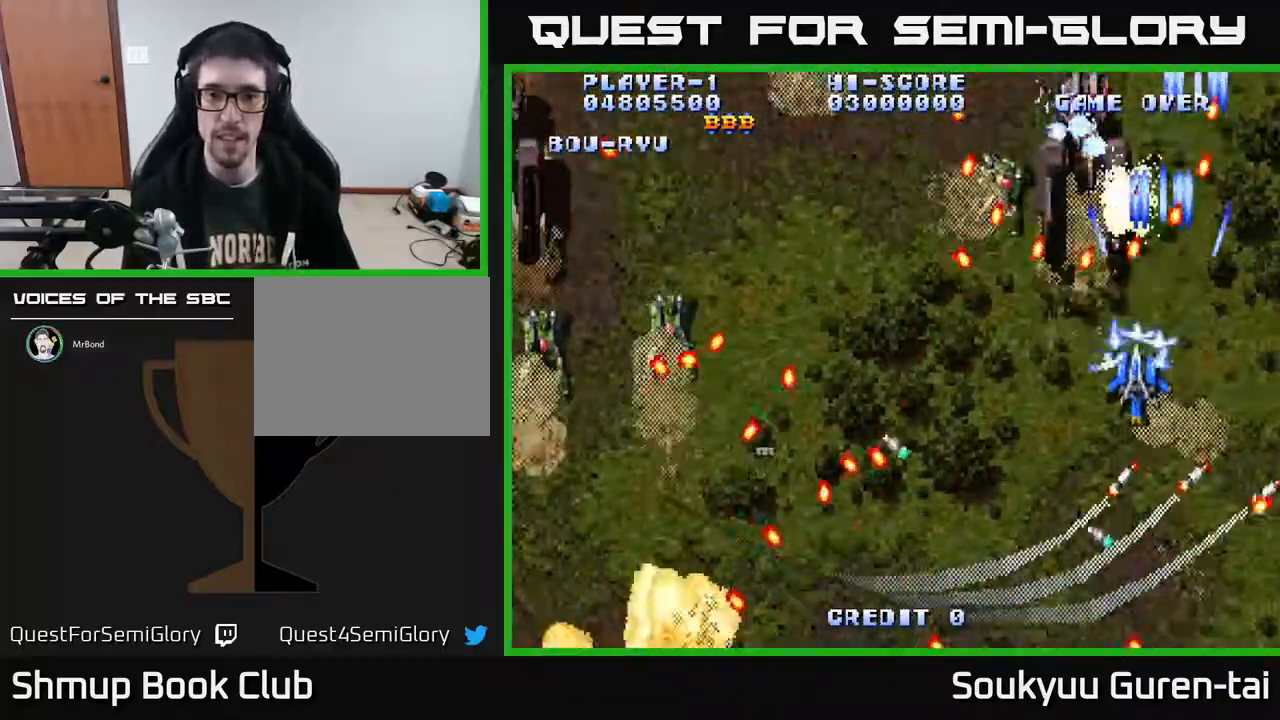
{"buttons": ["DPAD_DOWN"], "right_stick": "center", "events": [[33, "A", "down"], [67, "DPAD_DOWN", "up"], [133, "DPAD_LEFT", "up"], [150, "DPAD_DOWN", "down"], [150, "DPAD_RIGHT", "down"], [233, "DPAD_RIGHT", "up"], [250, "DPAD_LEFT", "down"], [333, "DPAD_DOWN", "up"], [350, "DPAD_LEFT", "up"], [450, "A", "up"], [450, "DPAD_DOWN", "down"]]}
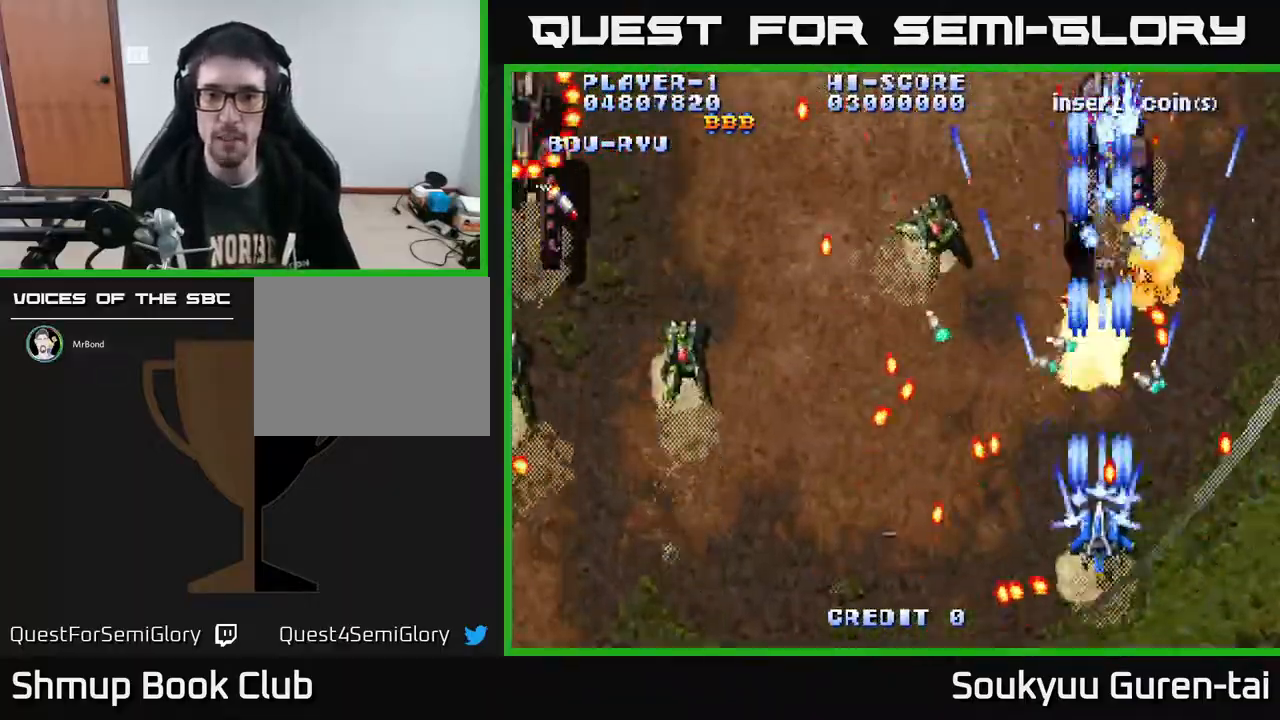
{"buttons": ["A"], "right_stick": "center", "events": [[17, "A", "down"], [50, "DPAD_LEFT", "down"], [117, "DPAD_DOWN", "up"], [150, "DPAD_LEFT", "up"], [233, "DPAD_LEFT", "down"], [250, "DPAD_DOWN", "down"], [283, "DPAD_LEFT", "up"], [400, "DPAD_LEFT", "down"], [433, "DPAD_DOWN", "up"], [467, "DPAD_LEFT", "up"]]}
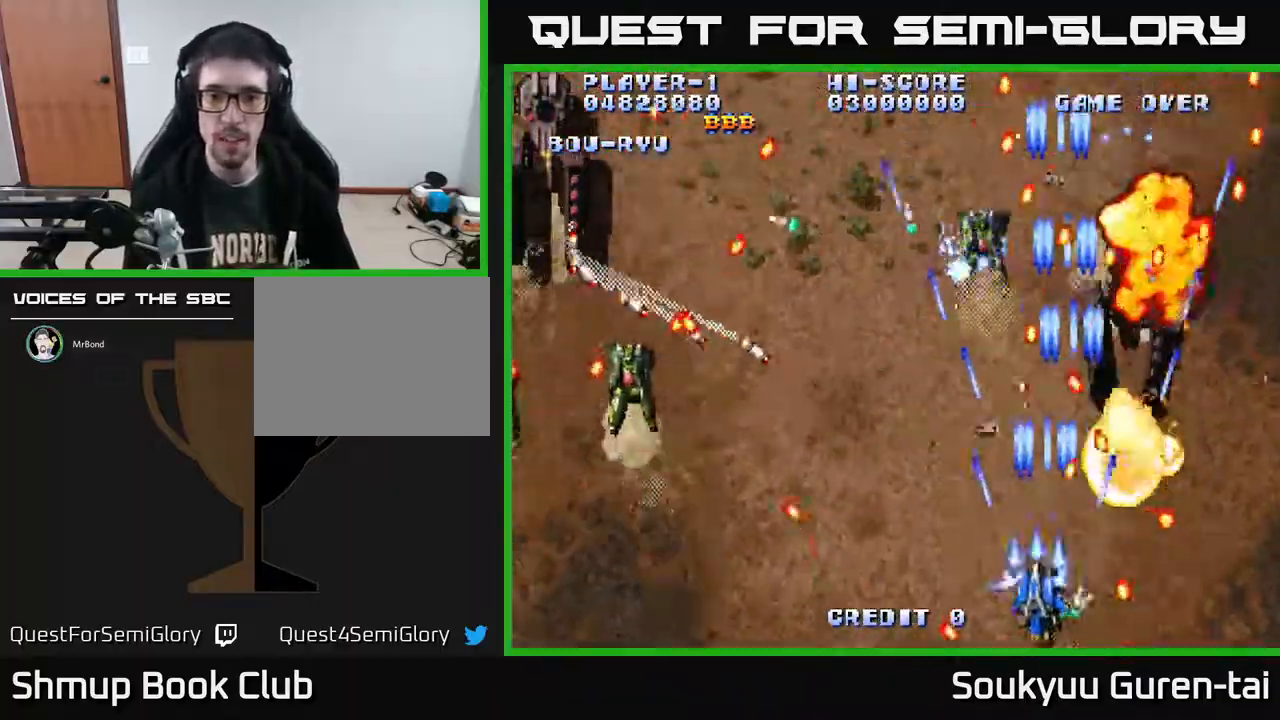
{"buttons": ["DPAD_LEFT"], "right_stick": "center"}
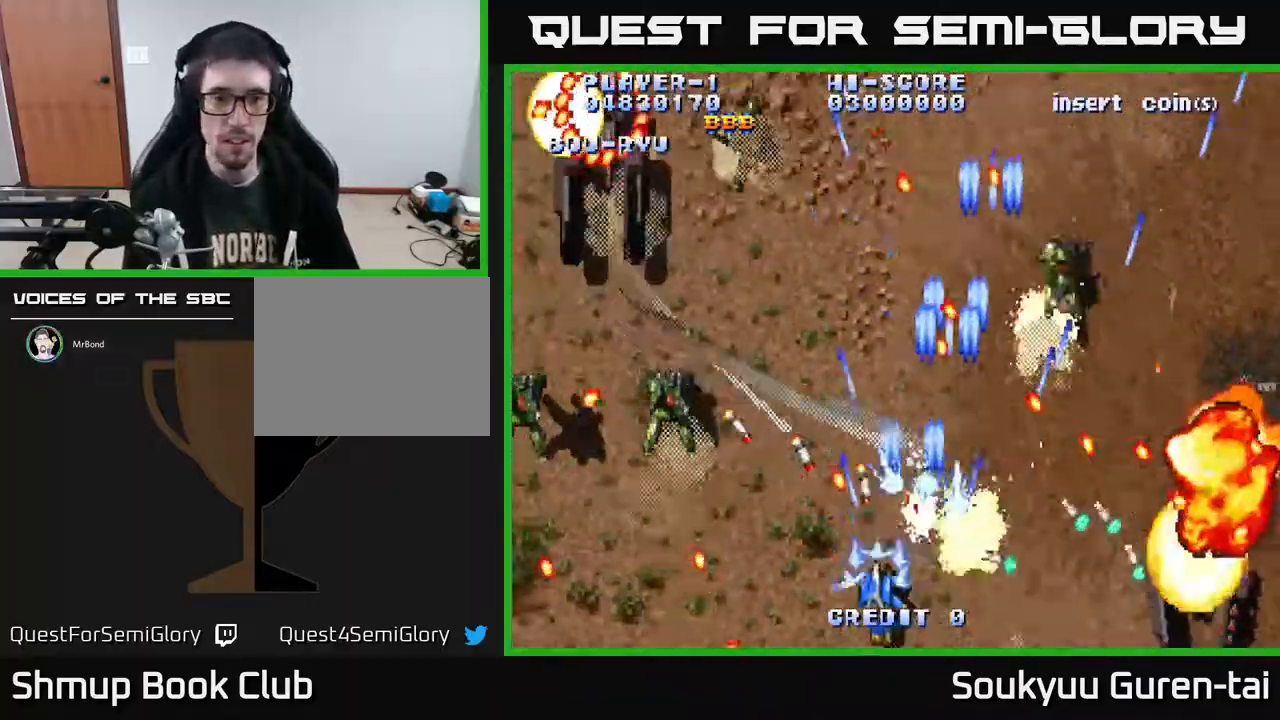
{"buttons": ["A", "DPAD_LEFT"], "right_stick": "center", "events": [[33, "A", "down"], [100, "A", "up"], [167, "A", "down"], [250, "A", "up"], [300, "A", "down"], [400, "A", "up"], [467, "A", "down"]]}
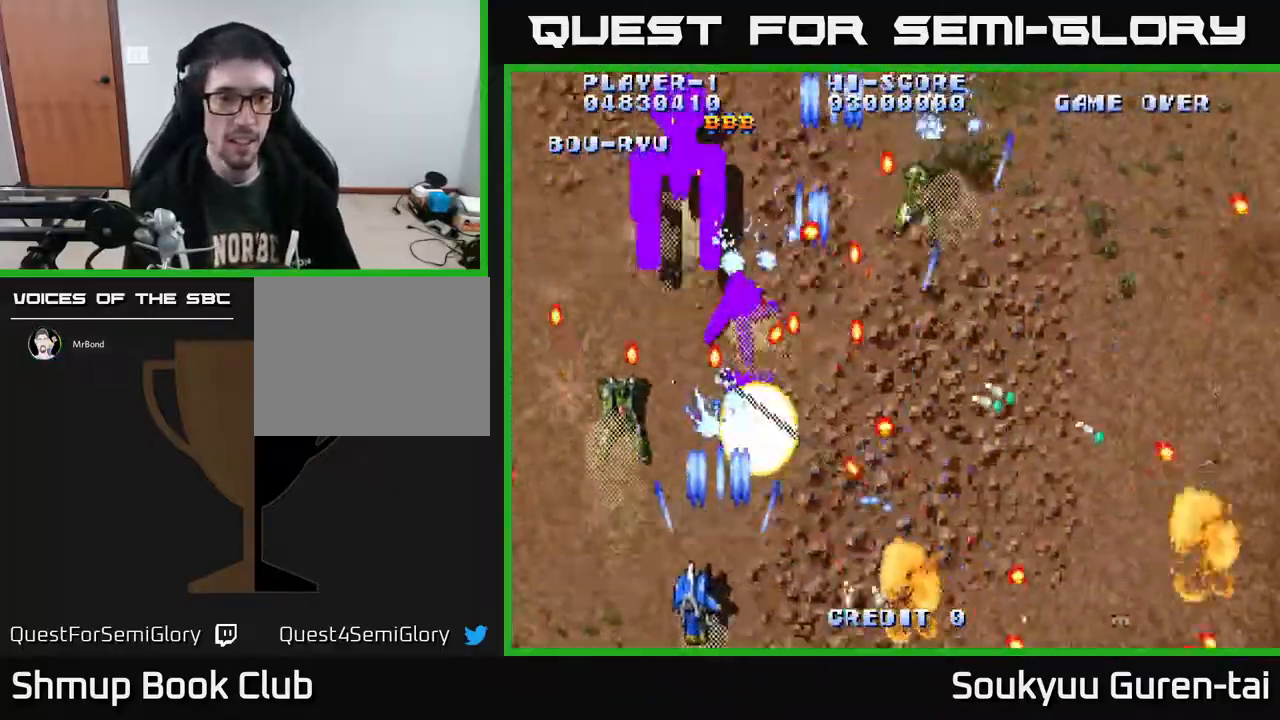
{"buttons": [], "right_stick": "center", "events": [[33, "A", "up"], [33, "DPAD_LEFT", "up"], [83, "A", "down"], [167, "A", "up"], [183, "DPAD_LEFT", "down"], [233, "A", "down"], [250, "DPAD_LEFT", "up"], [333, "A", "up"], [400, "A", "down"], [417, "DPAD_DOWN", "down"], [450, "DPAD_DOWN", "up"], [483, "A", "up"]]}
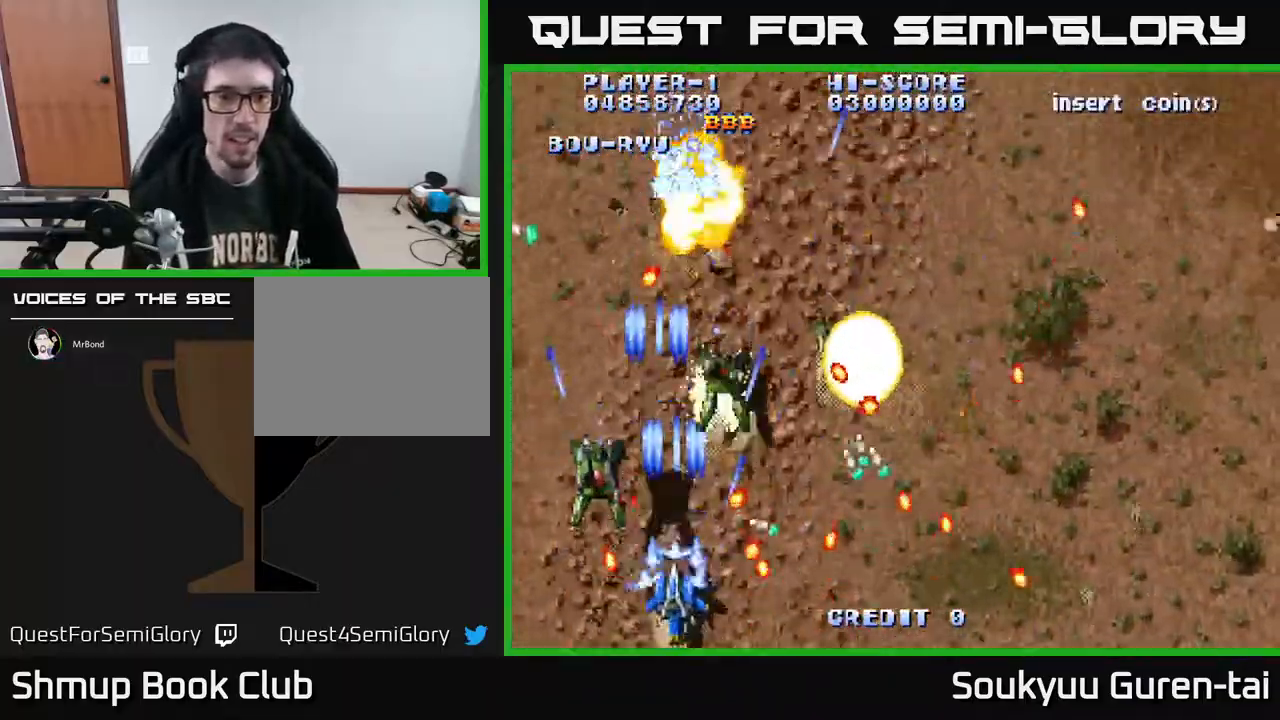
{"buttons": ["A", "DPAD_LEFT"], "right_stick": "center", "events": [[33, "A", "down"], [117, "A", "up"], [150, "DPAD_LEFT", "down"], [217, "A", "down"], [317, "DPAD_LEFT", "up"], [400, "DPAD_LEFT", "down"]]}
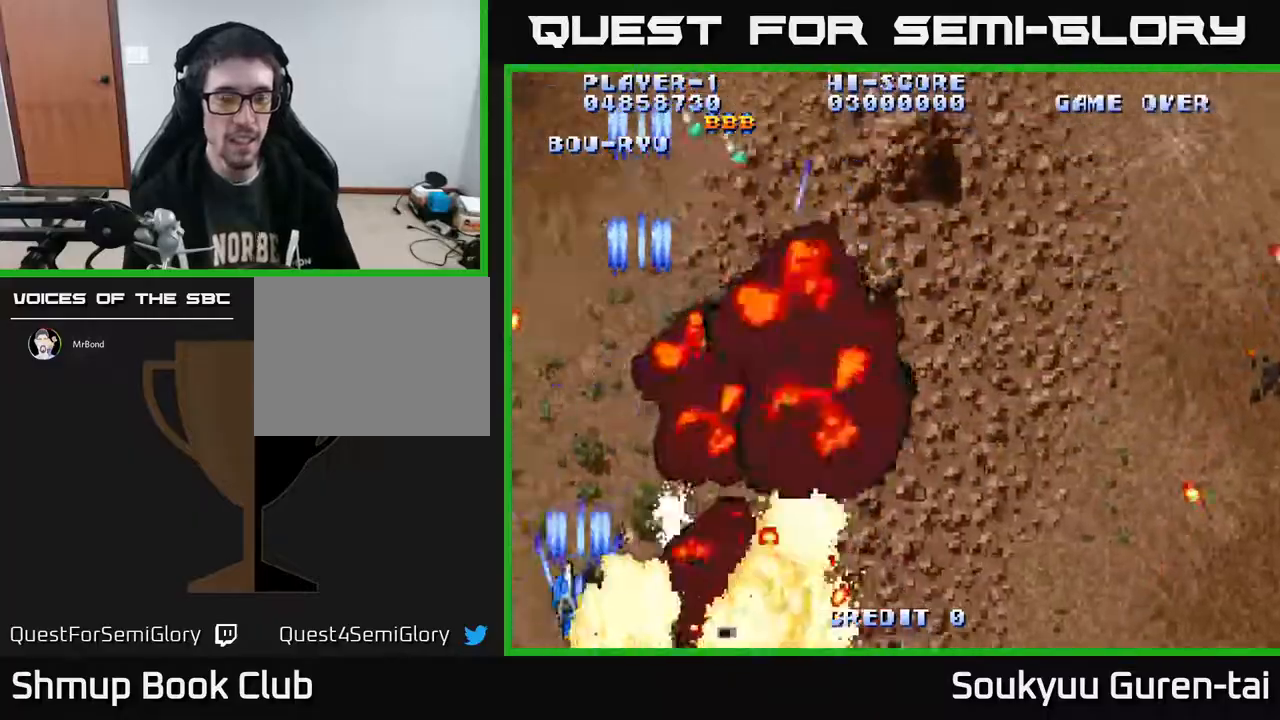
{"buttons": ["A", "DPAD_UP", "DPAD_RIGHT"], "right_stick": "center", "events": [[117, "A", "up"], [150, "DPAD_UP", "down"], [167, "DPAD_LEFT", "up"], [183, "A", "down"], [217, "DPAD_UP", "up"], [383, "DPAD_RIGHT", "down"], [467, "DPAD_UP", "down"]]}
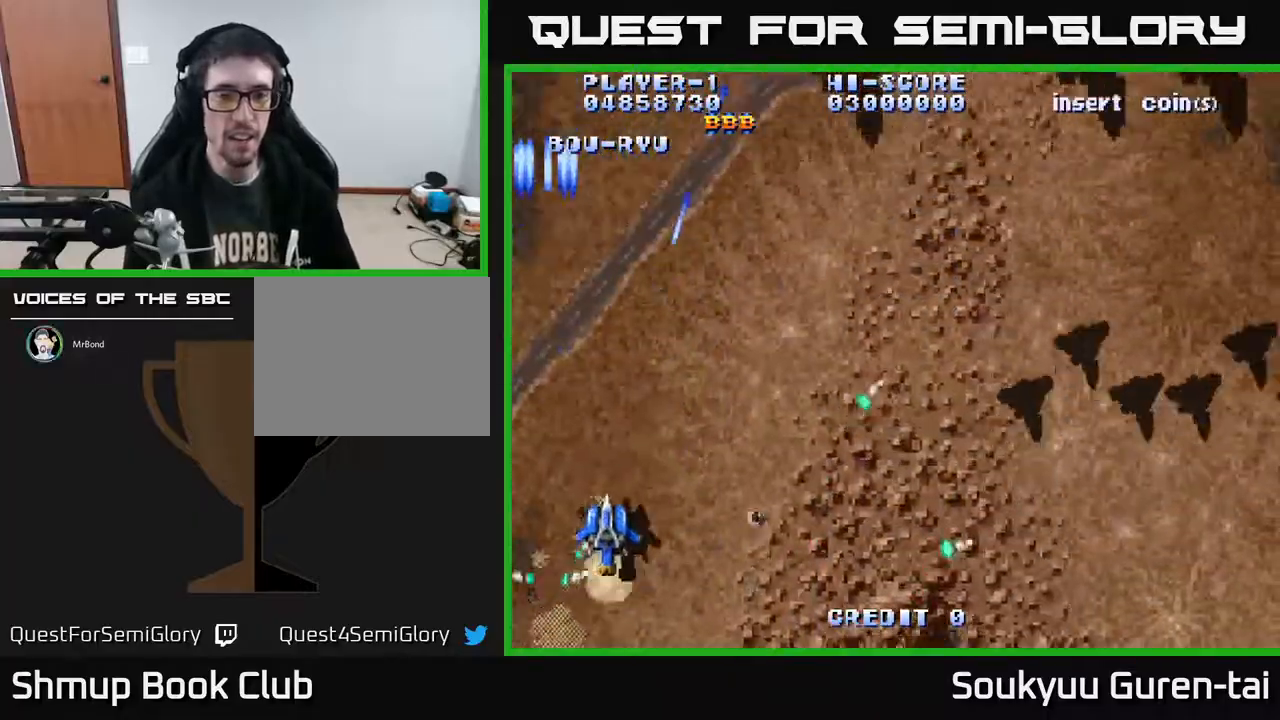
{"buttons": ["A", "DPAD_RIGHT"], "right_stick": "center", "events": [[350, "DPAD_UP", "up"]]}
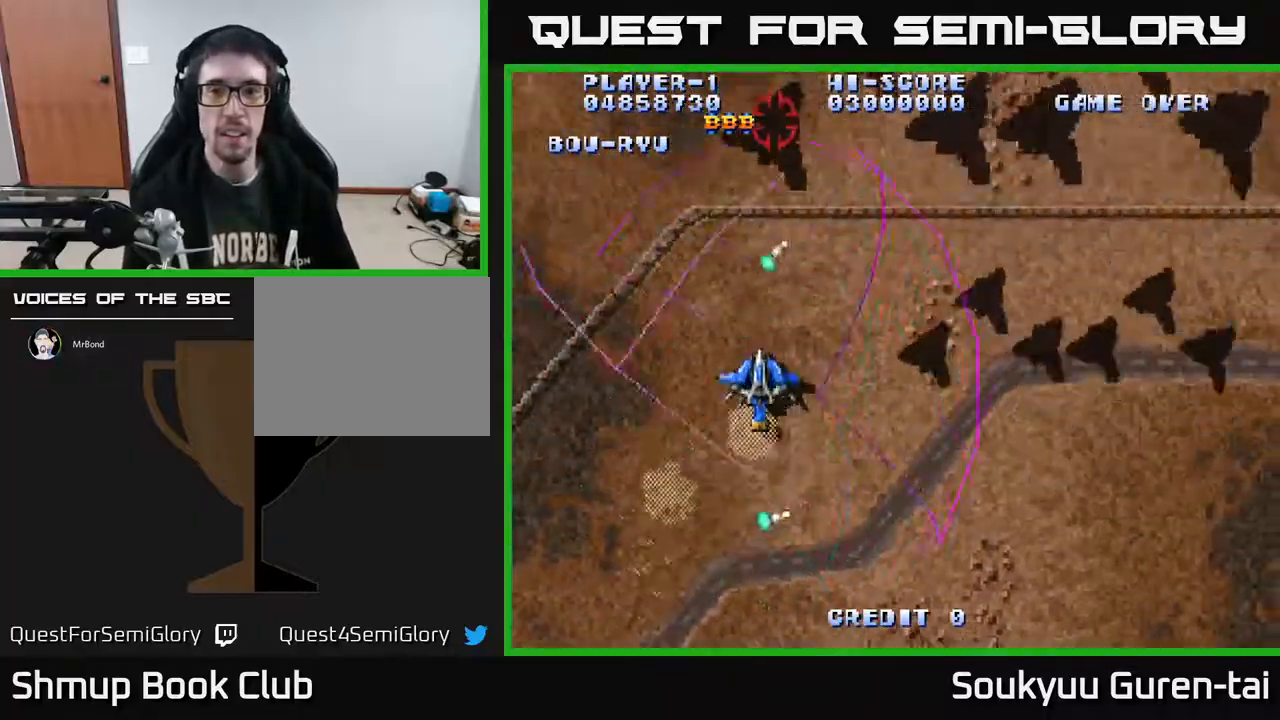
{"buttons": ["A", "DPAD_RIGHT"], "right_stick": "center", "events": [[217, "DPAD_UP", "down"], [500, "DPAD_UP", "up"]]}
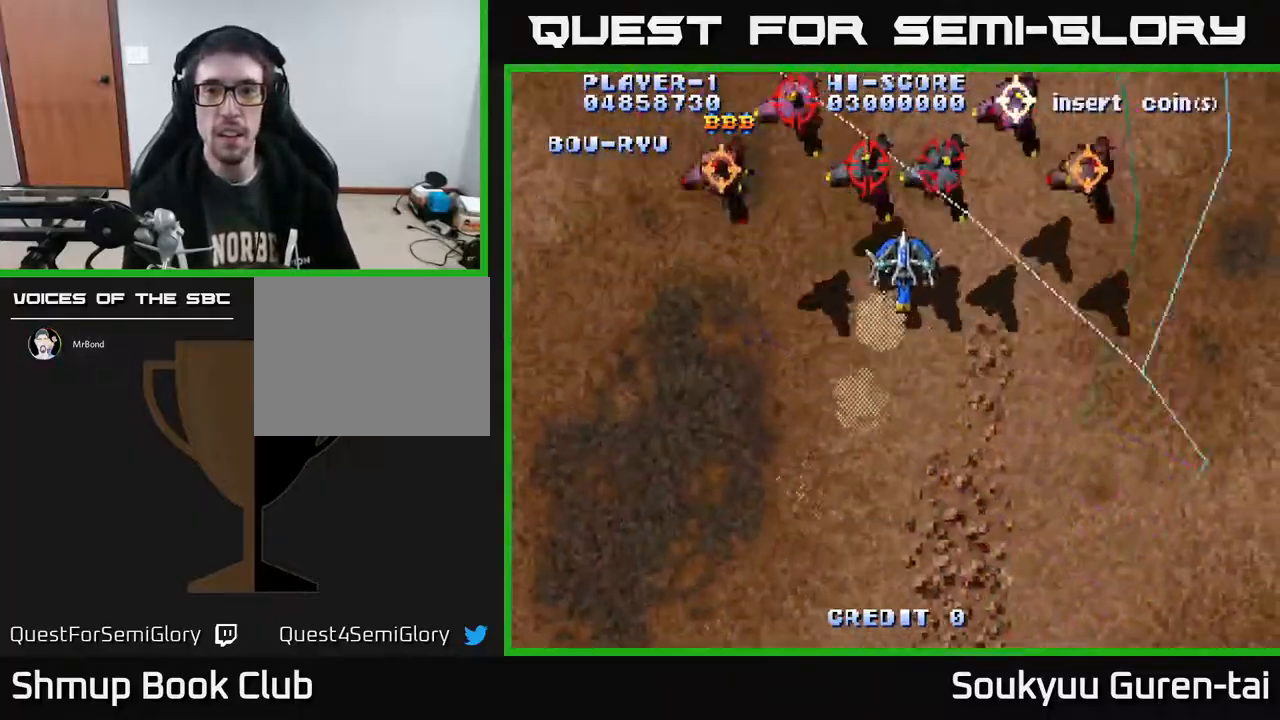
{"buttons": ["A", "DPAD_DOWN", "DPAD_LEFT"], "right_stick": "center", "events": [[150, "DPAD_DOWN", "down"], [217, "DPAD_RIGHT", "up"], [283, "DPAD_LEFT", "down"]]}
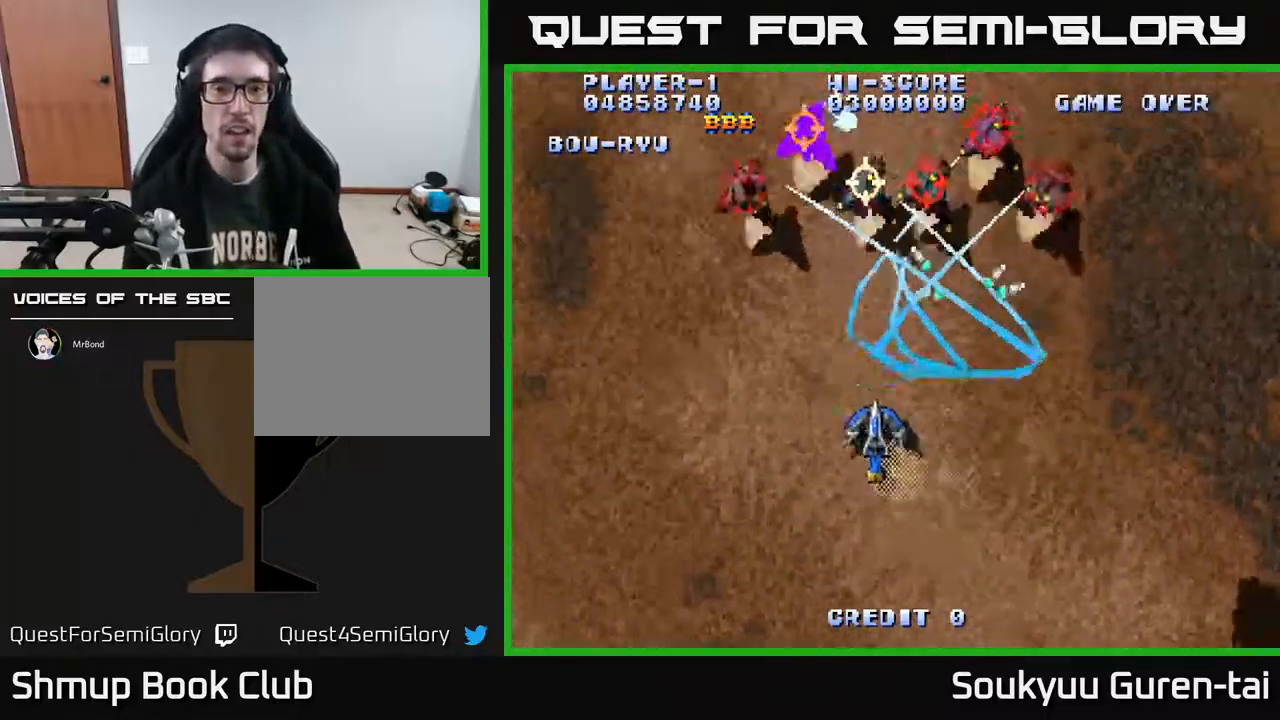
{"buttons": ["A", "DPAD_RIGHT"], "right_stick": "center", "events": [[233, "DPAD_DOWN", "up"], [283, "DPAD_LEFT", "up"], [417, "DPAD_RIGHT", "down"]]}
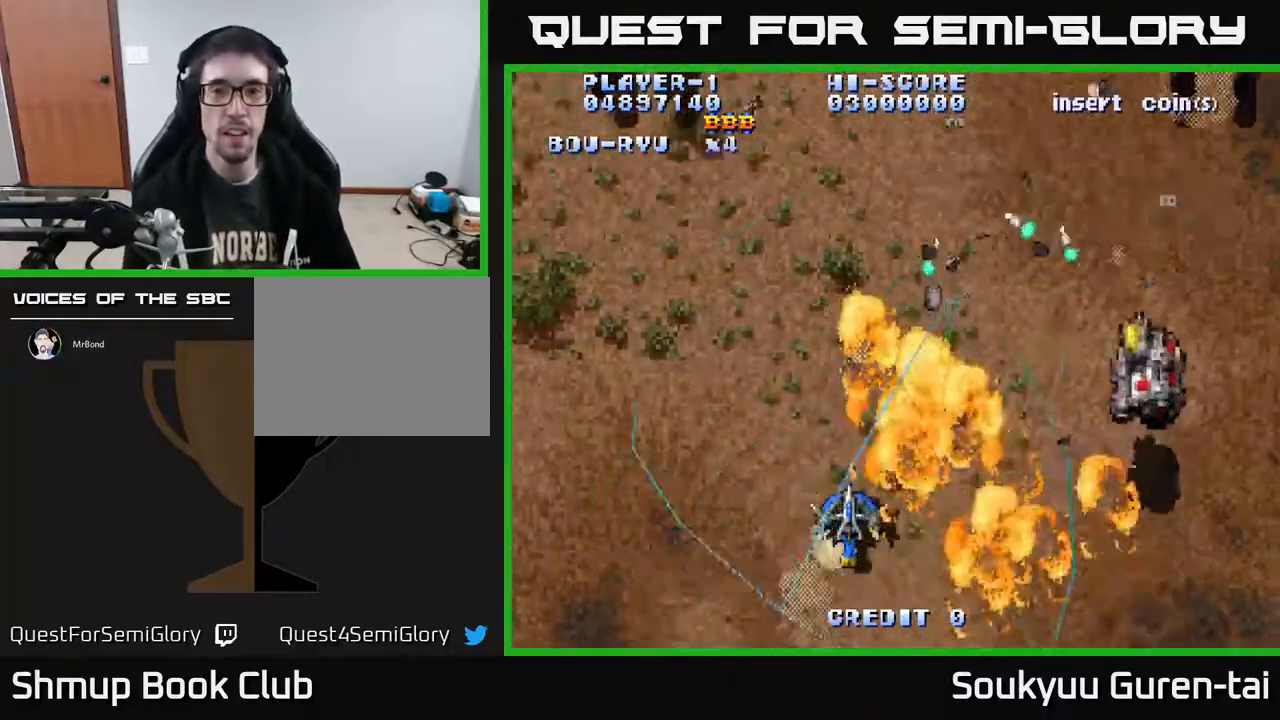
{"buttons": ["A", "DPAD_UP", "DPAD_RIGHT"], "right_stick": "center", "events": [[167, "DPAD_UP", "down"]]}
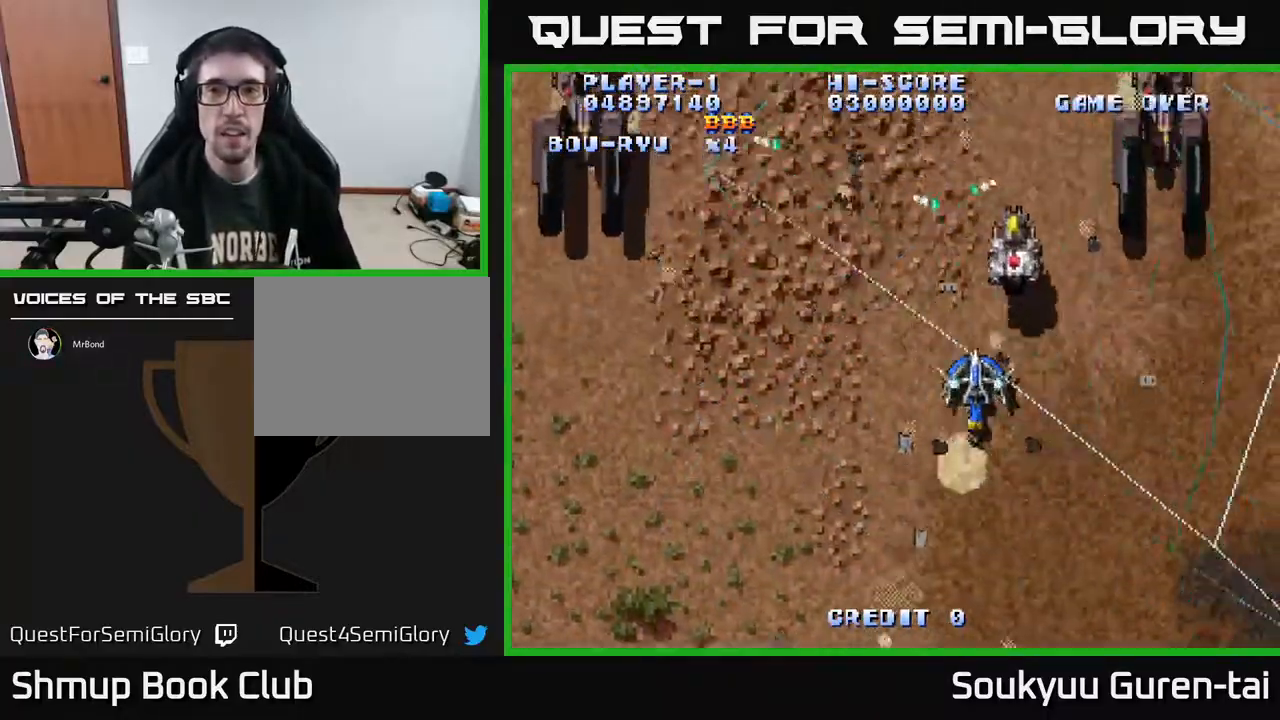
{"buttons": ["A", "DPAD_LEFT"], "right_stick": "center", "events": [[183, "DPAD_RIGHT", "up"], [217, "DPAD_LEFT", "down"], [233, "DPAD_UP", "up"]]}
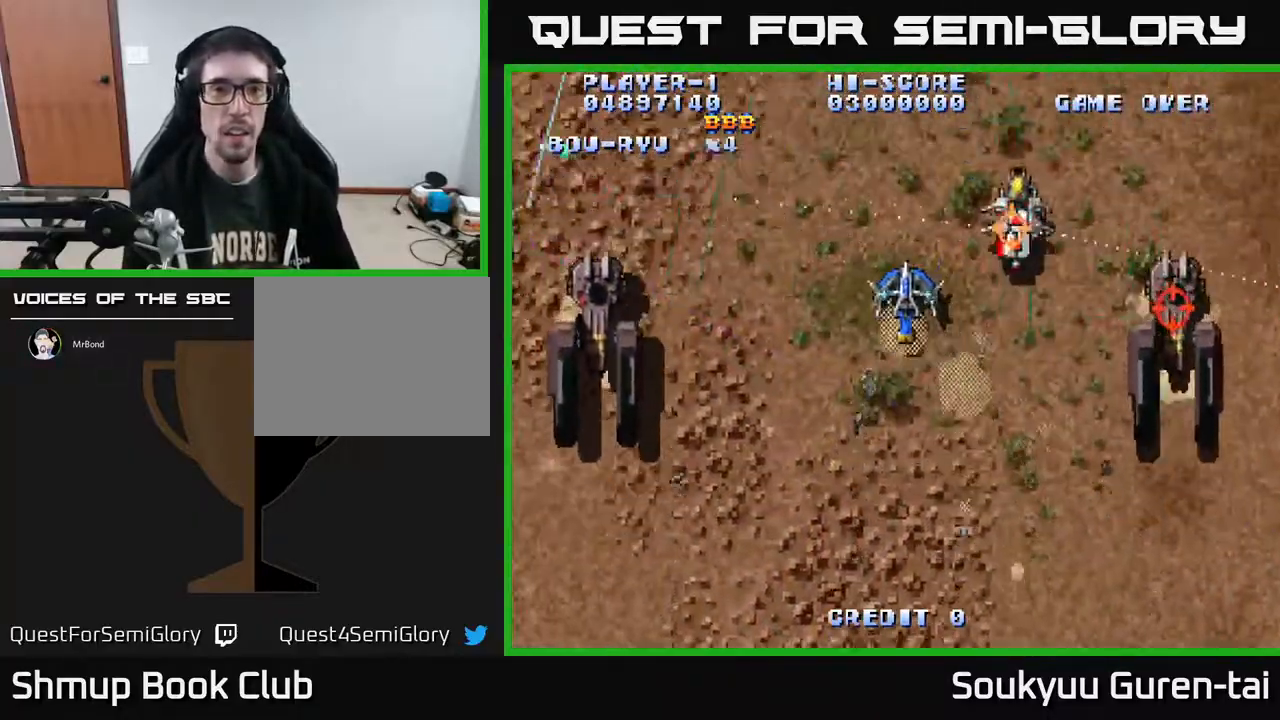
{"buttons": ["A", "DPAD_RIGHT"], "right_stick": "center", "events": [[100, "DPAD_DOWN", "down"], [417, "DPAD_LEFT", "up"], [450, "DPAD_RIGHT", "down"], [467, "DPAD_DOWN", "up"]]}
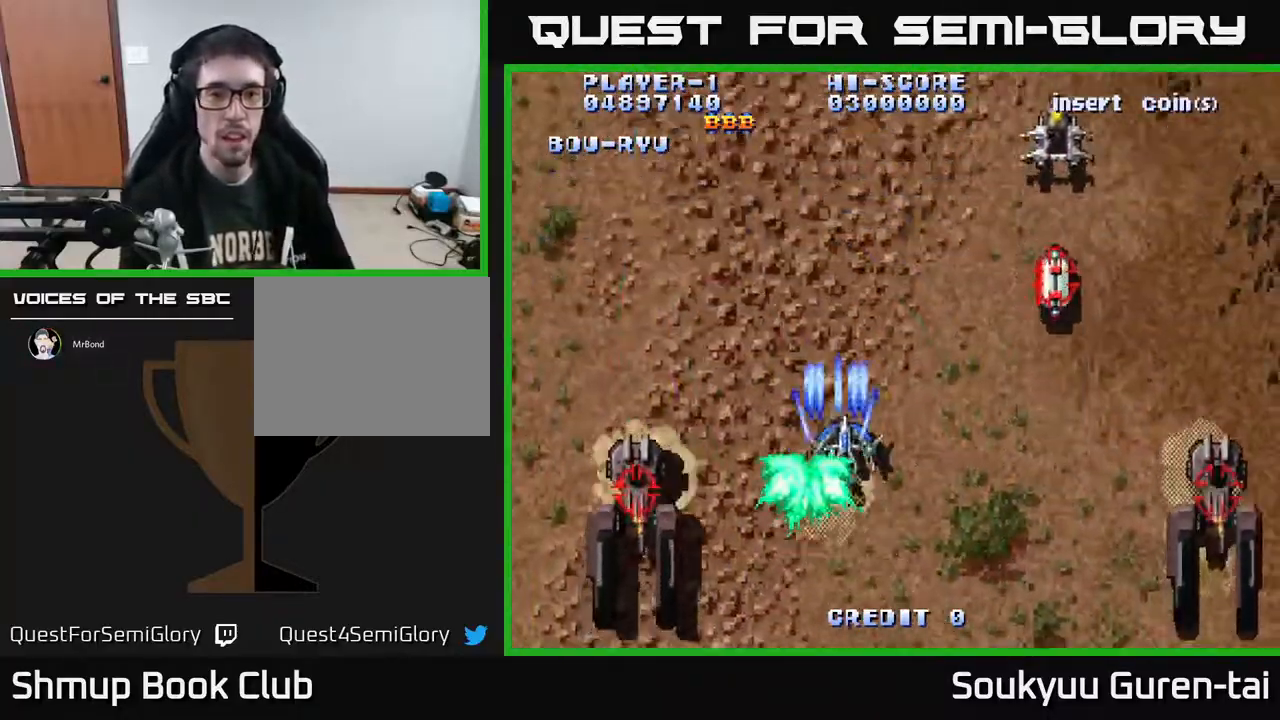
{"buttons": ["A", "DPAD_UP", "DPAD_RIGHT"], "right_stick": "center", "events": [[200, "DPAD_UP", "down"], [217, "DPAD_RIGHT", "up"], [300, "DPAD_RIGHT", "down"]]}
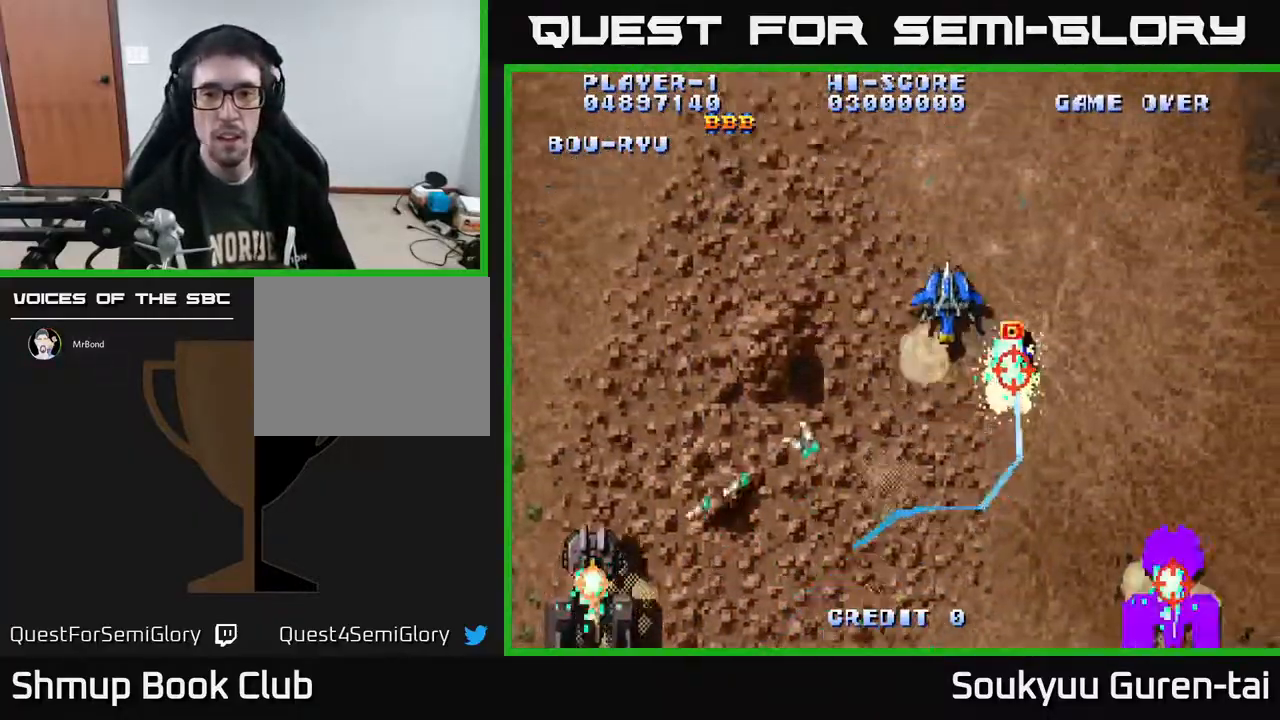
{"buttons": ["A", "DPAD_UP"], "right_stick": "center", "events": [[50, "DPAD_UP", "up"], [100, "DPAD_DOWN", "down"], [100, "DPAD_RIGHT", "up"], [133, "DPAD_RIGHT", "down"], [217, "DPAD_DOWN", "up"], [233, "DPAD_UP", "down"], [250, "DPAD_RIGHT", "up"]]}
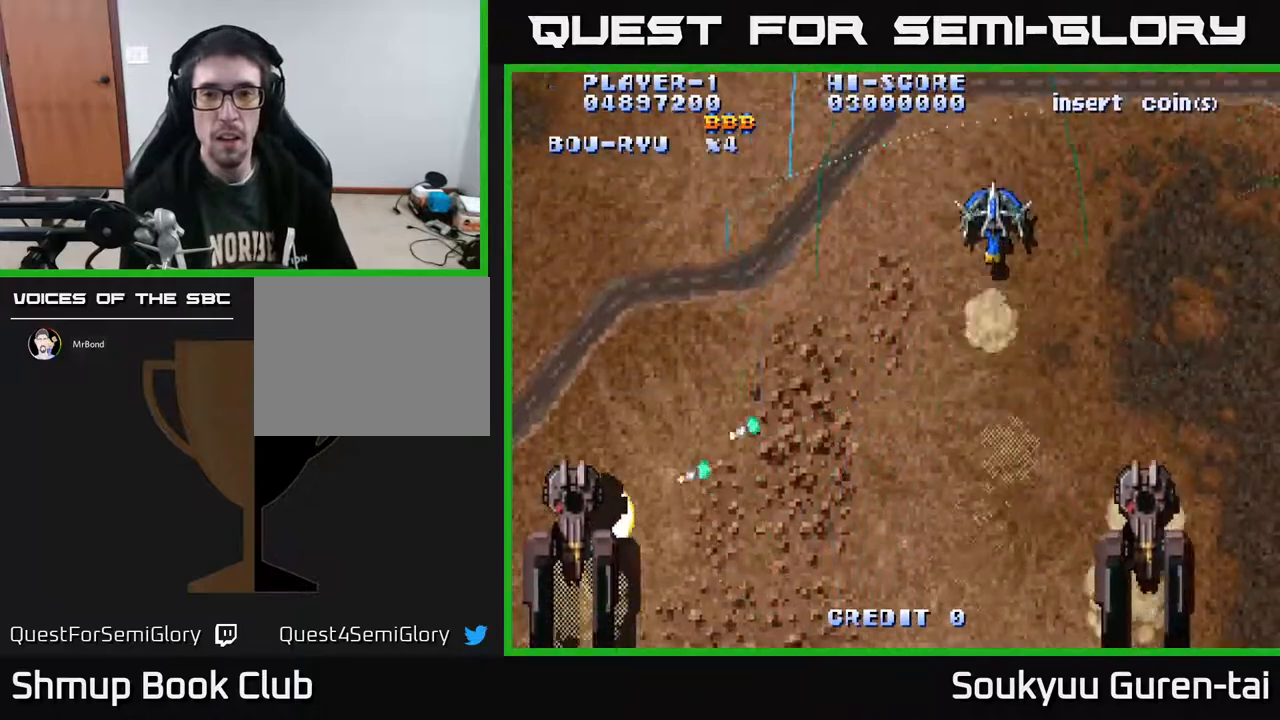
{"buttons": ["A", "DPAD_DOWN"], "right_stick": "center", "events": [[67, "DPAD_RIGHT", "down"], [133, "DPAD_RIGHT", "up"], [150, "DPAD_UP", "up"], [183, "DPAD_DOWN", "down"], [183, "DPAD_LEFT", "down"], [250, "DPAD_LEFT", "up"]]}
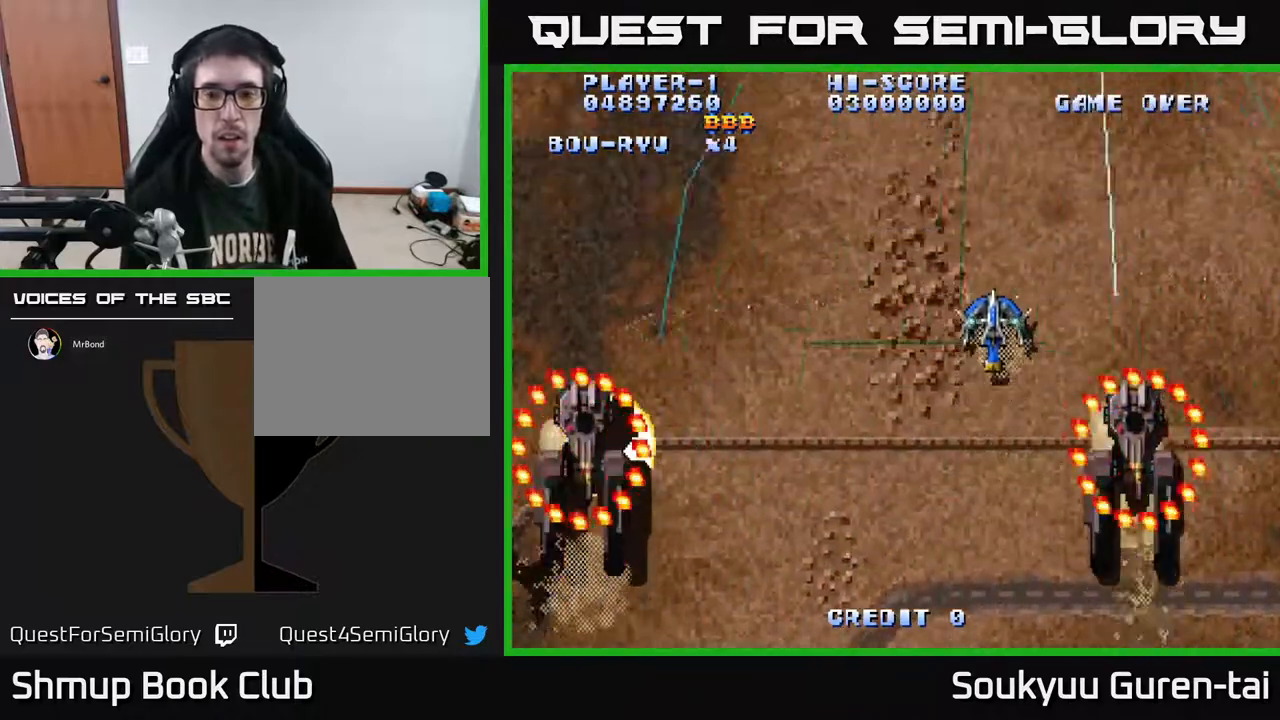
{"buttons": ["A", "DPAD_UP"], "right_stick": "center", "events": [[67, "DPAD_LEFT", "down"], [167, "DPAD_LEFT", "up"], [250, "DPAD_LEFT", "down"], [300, "DPAD_DOWN", "up"], [433, "DPAD_UP", "down"], [450, "DPAD_LEFT", "up"]]}
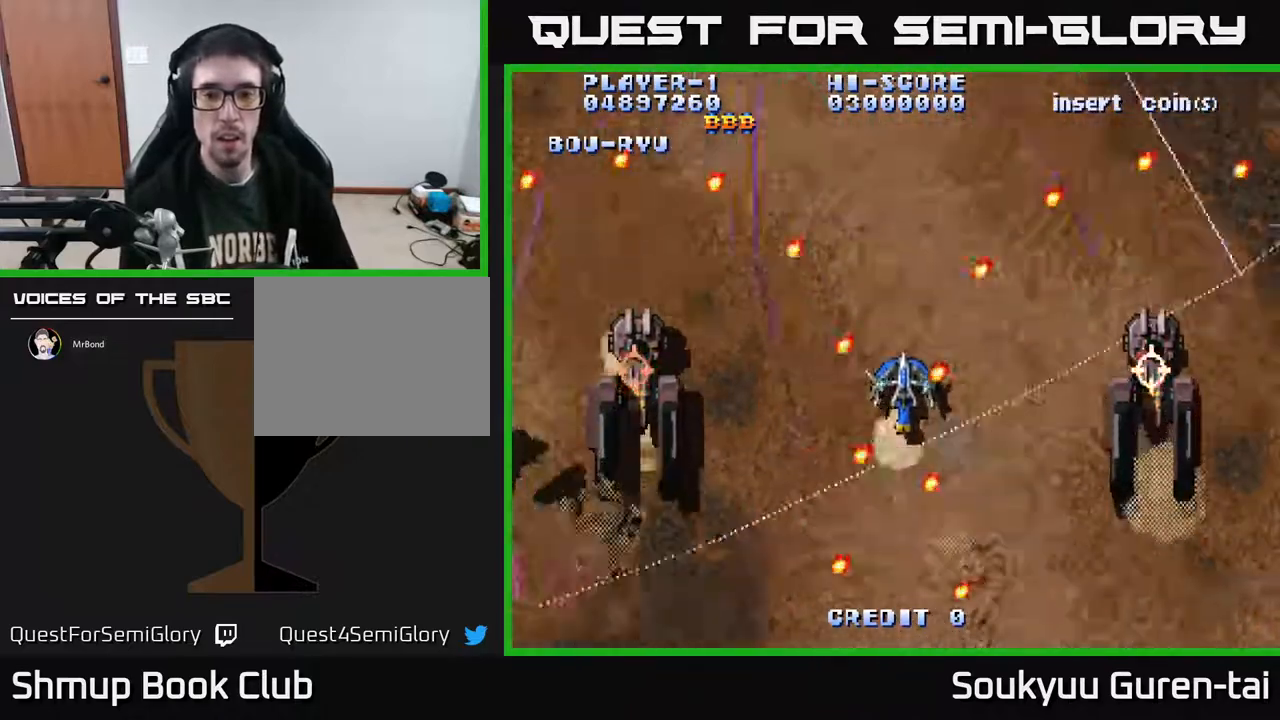
{"buttons": [], "right_stick": "center", "events": [[33, "DPAD_RIGHT", "down"], [100, "DPAD_UP", "up"], [217, "DPAD_UP", "down"], [350, "DPAD_UP", "up"], [383, "DPAD_DOWN", "down"], [400, "A", "up"], [400, "DPAD_RIGHT", "up"], [433, "DPAD_DOWN", "up"]]}
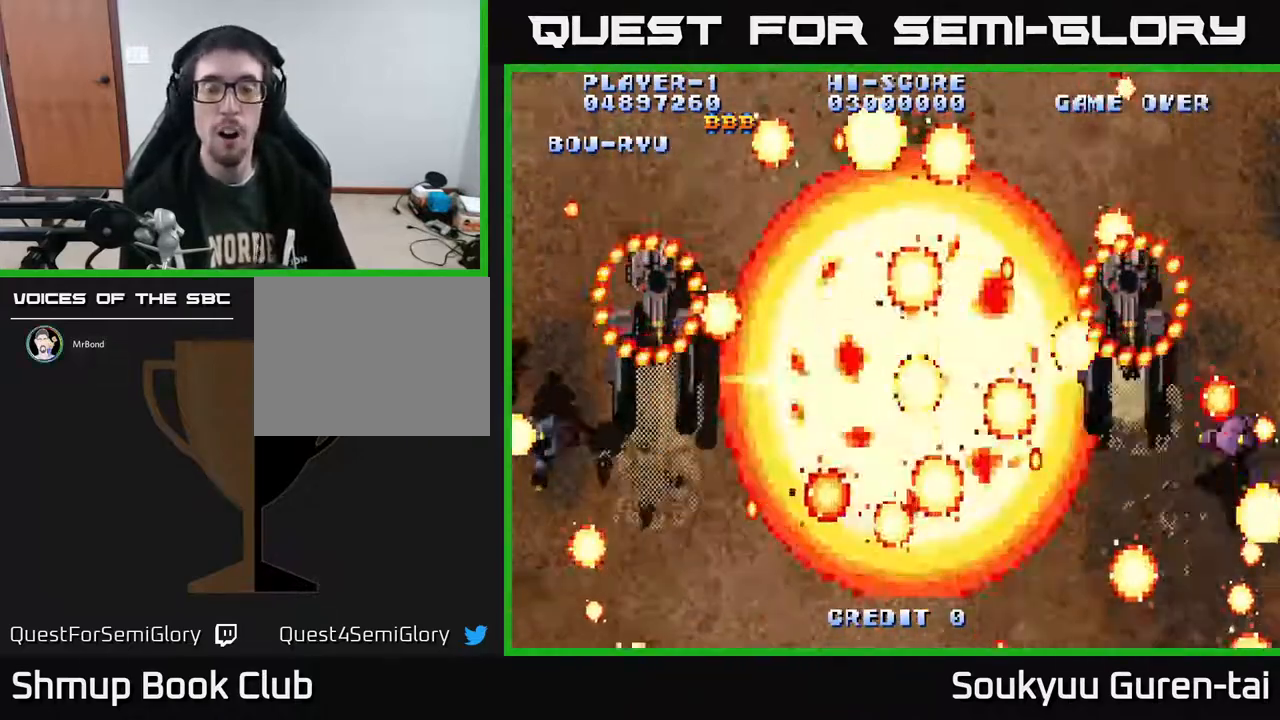
{"buttons": ["A"], "right_stick": "center", "events": [[267, "A", "down"]]}
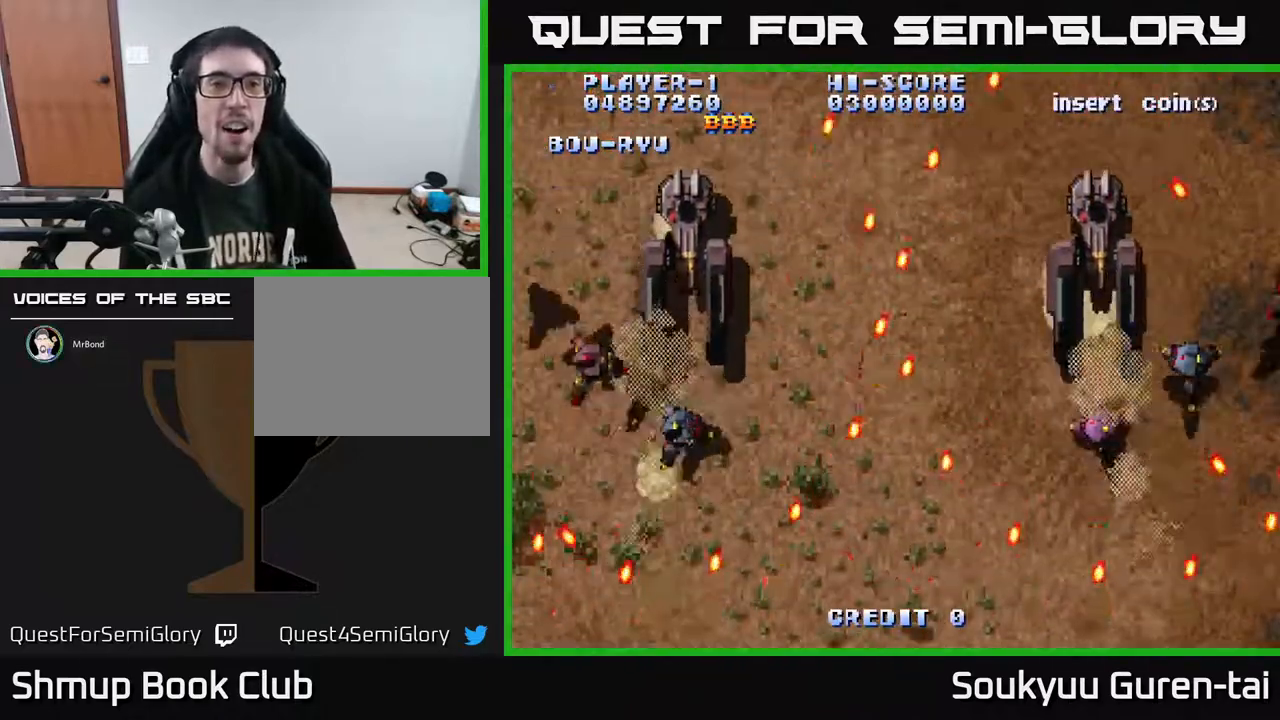
{"buttons": [], "right_stick": "center", "events": [[383, "A", "up"]]}